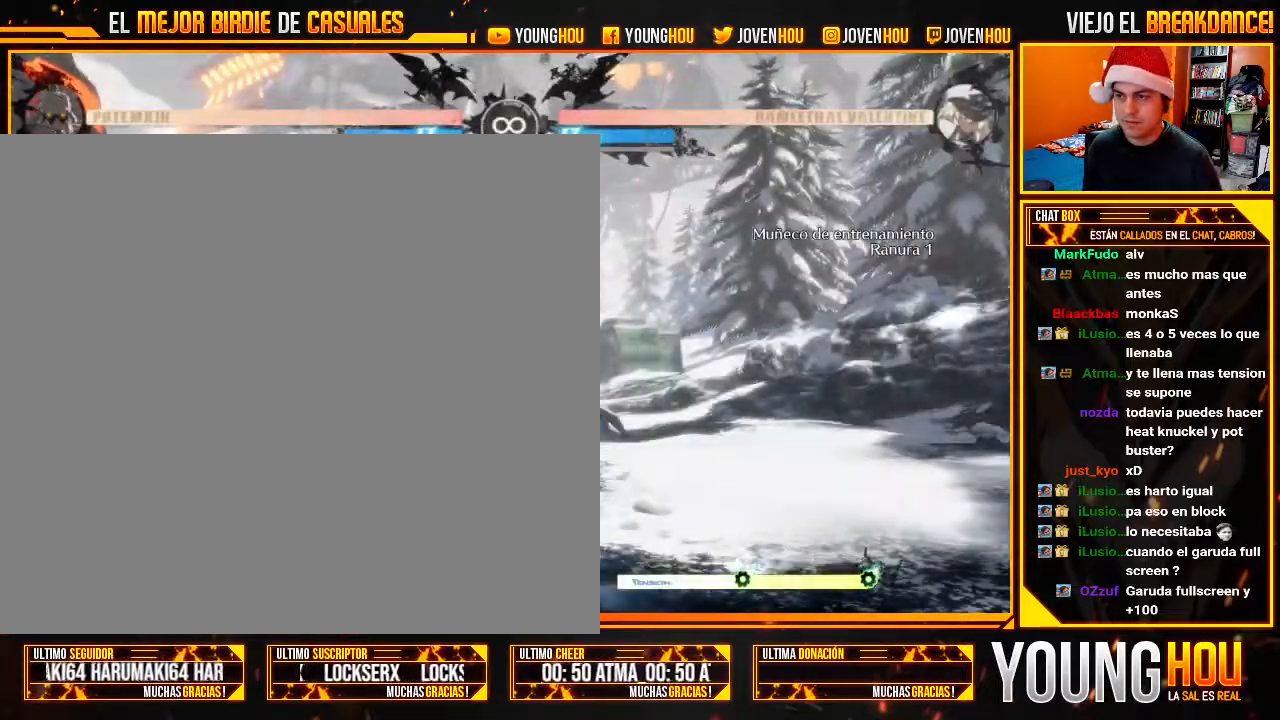
Gameplay with a controller (arcade stick); each line is a JSON object with the inputs held at the frame after it. "events" lists button and stick changes between this image and that frame as [ms after this image, input, new state], when the widget could be followed in between. Not read: L3 R3.
{"buttons": [], "left_stick": "left", "events": [[36, "left_stick", "center"], [232, "left_stick", "right"], [286, "CROSS", "down"], [321, "CROSS", "up"], [375, "left_stick", "left"]]}
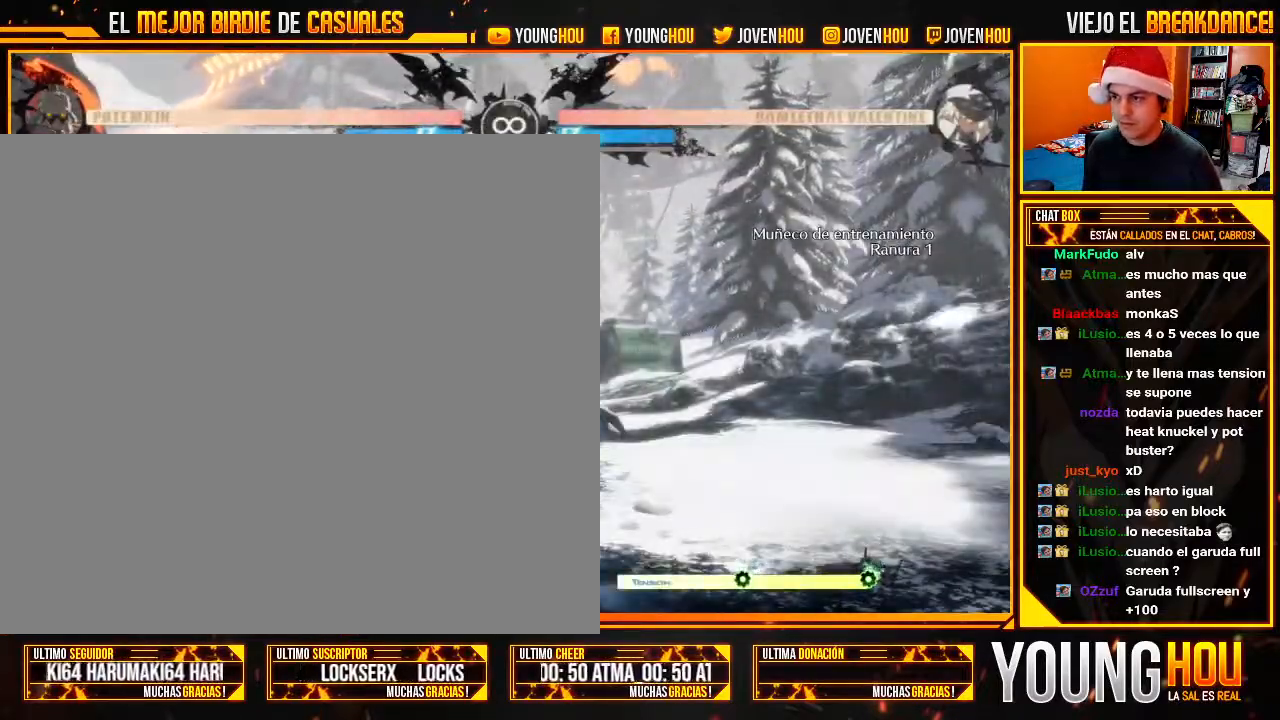
{"buttons": ["CIRCLE", "SQUARE"], "left_stick": "right", "events": [[411, "left_stick", "right"], [429, "CIRCLE", "down"], [446, "SQUARE", "down"]]}
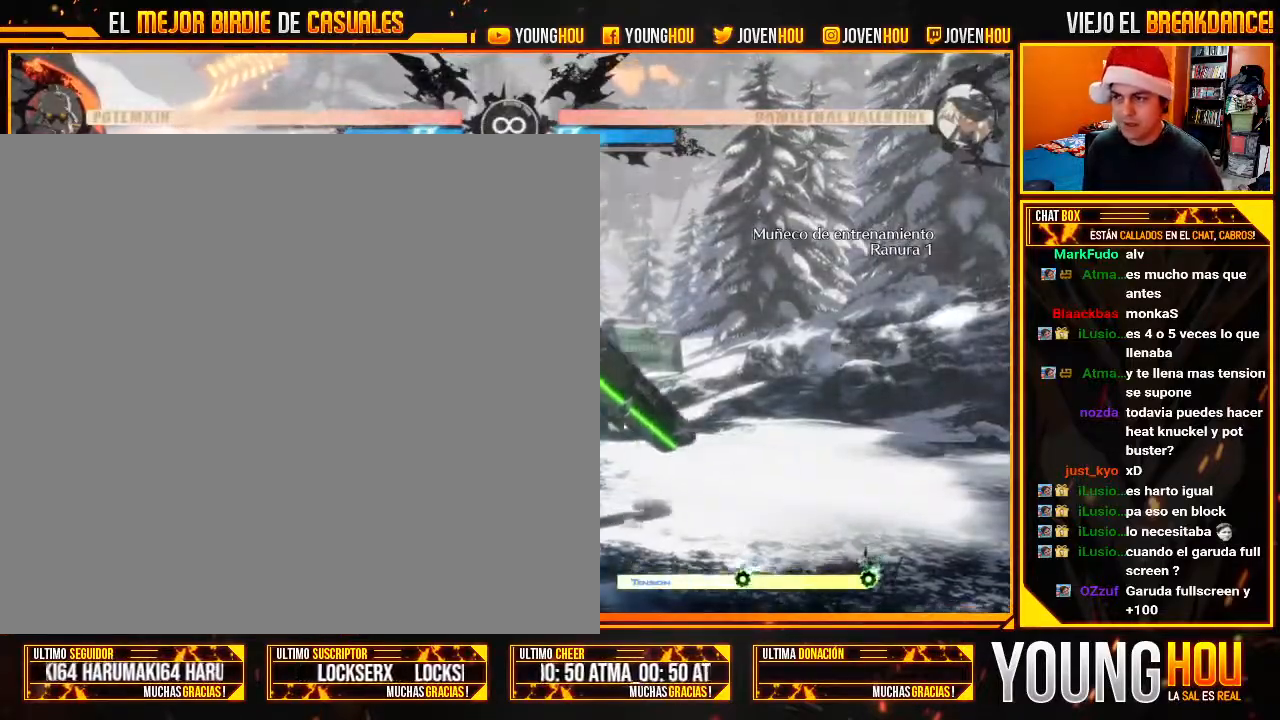
{"buttons": [], "left_stick": "center", "events": [[18, "CIRCLE", "up"], [54, "left_stick", "center"], [71, "SQUARE", "up"], [107, "left_stick", "left"], [321, "left_stick", "center"]]}
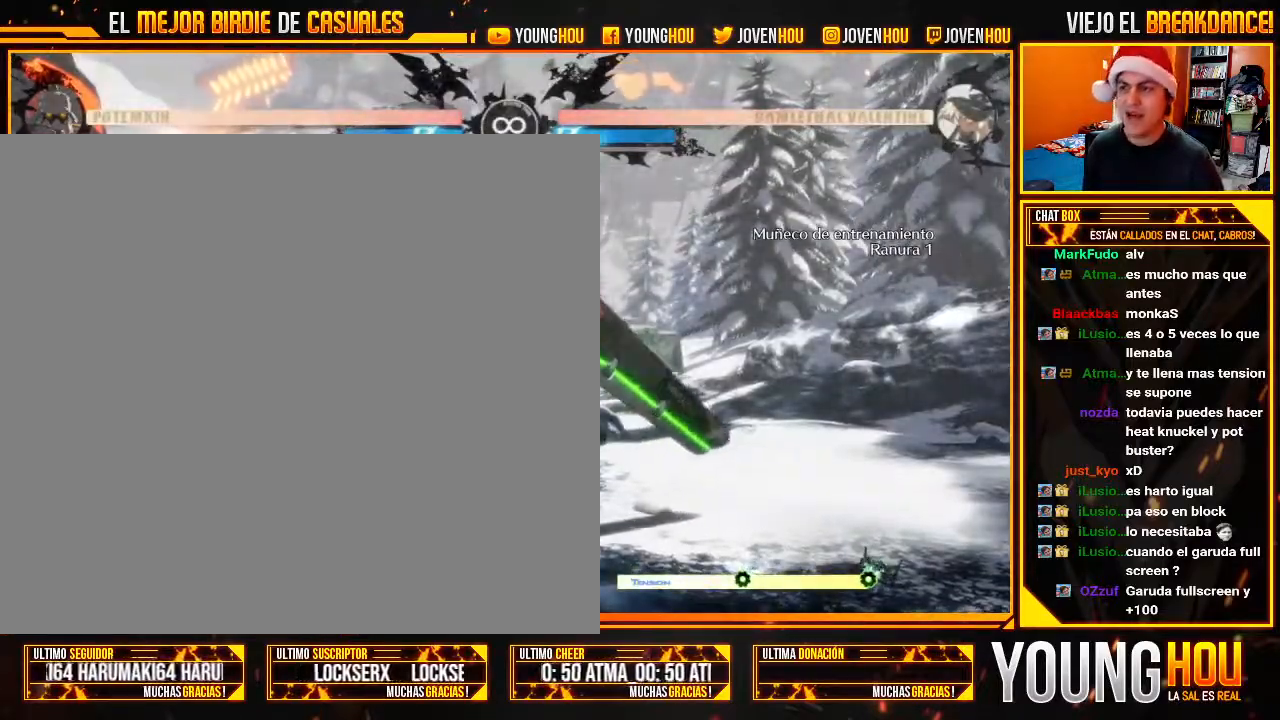
{"buttons": ["CROSS"], "left_stick": "right", "events": [[429, "left_stick", "right"], [500, "CROSS", "down"]]}
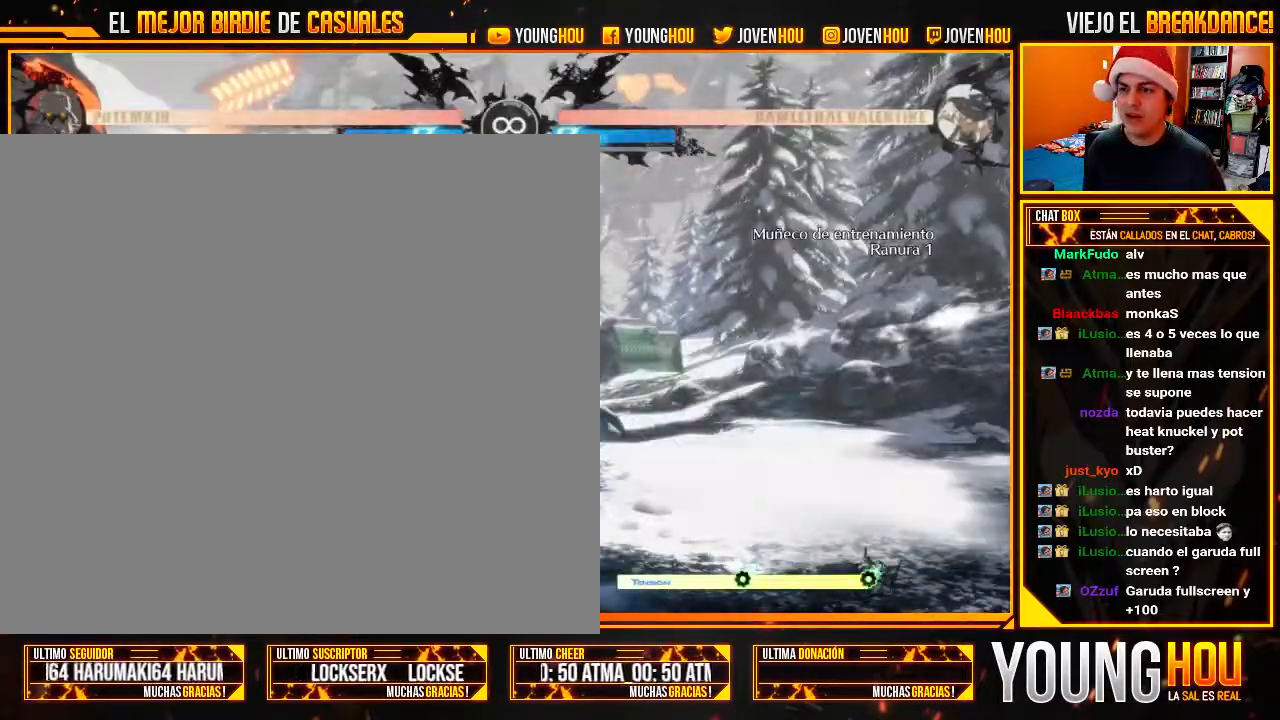
{"buttons": [], "left_stick": "down", "events": [[36, "CROSS", "up"], [71, "left_stick", "center"], [304, "left_stick", "right"], [446, "left_stick", "down"]]}
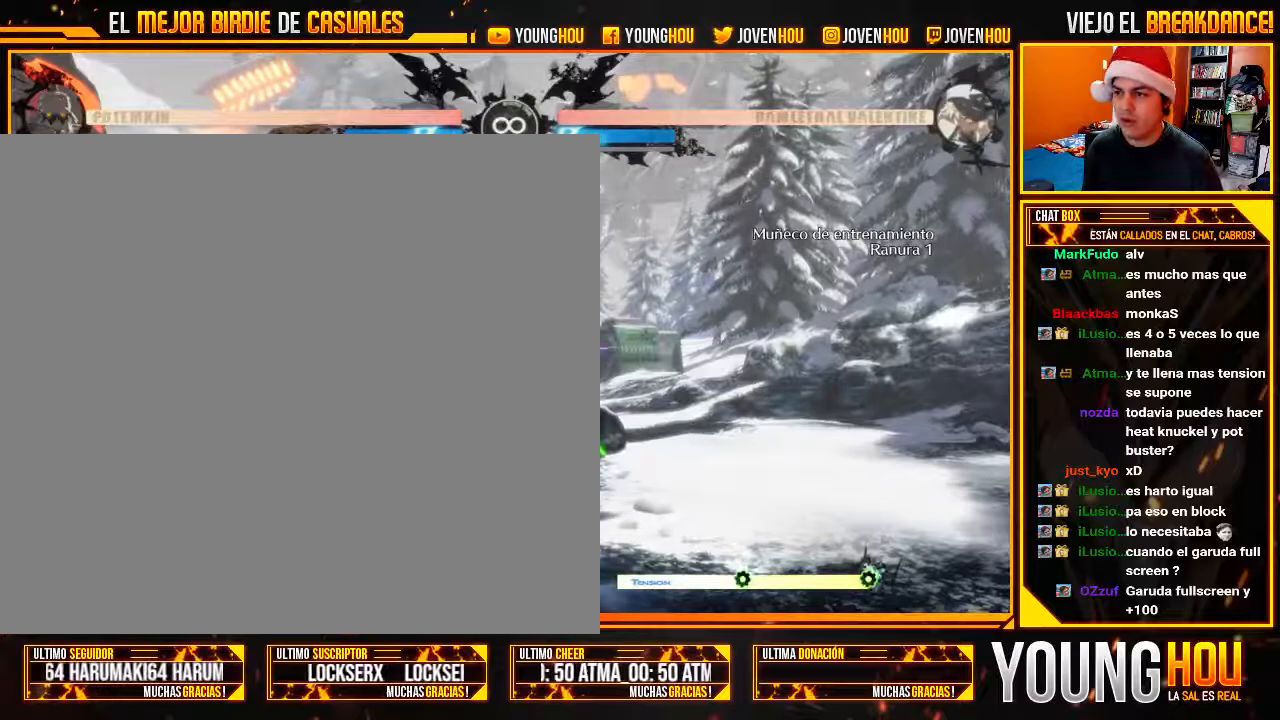
{"buttons": [], "left_stick": "center", "events": [[71, "left_stick", "left"], [161, "left_stick", "right"], [268, "SQUARE", "down"], [375, "SQUARE", "up"], [393, "left_stick", "center"]]}
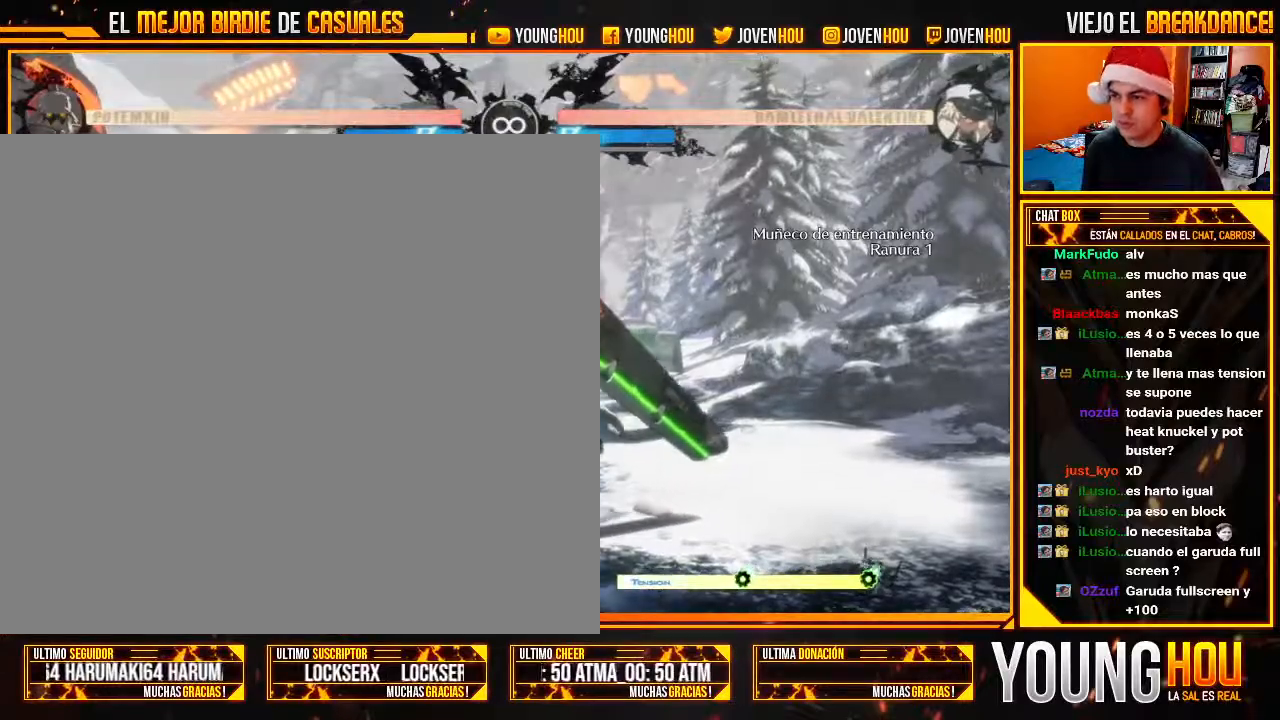
{"buttons": [], "left_stick": "center", "events": []}
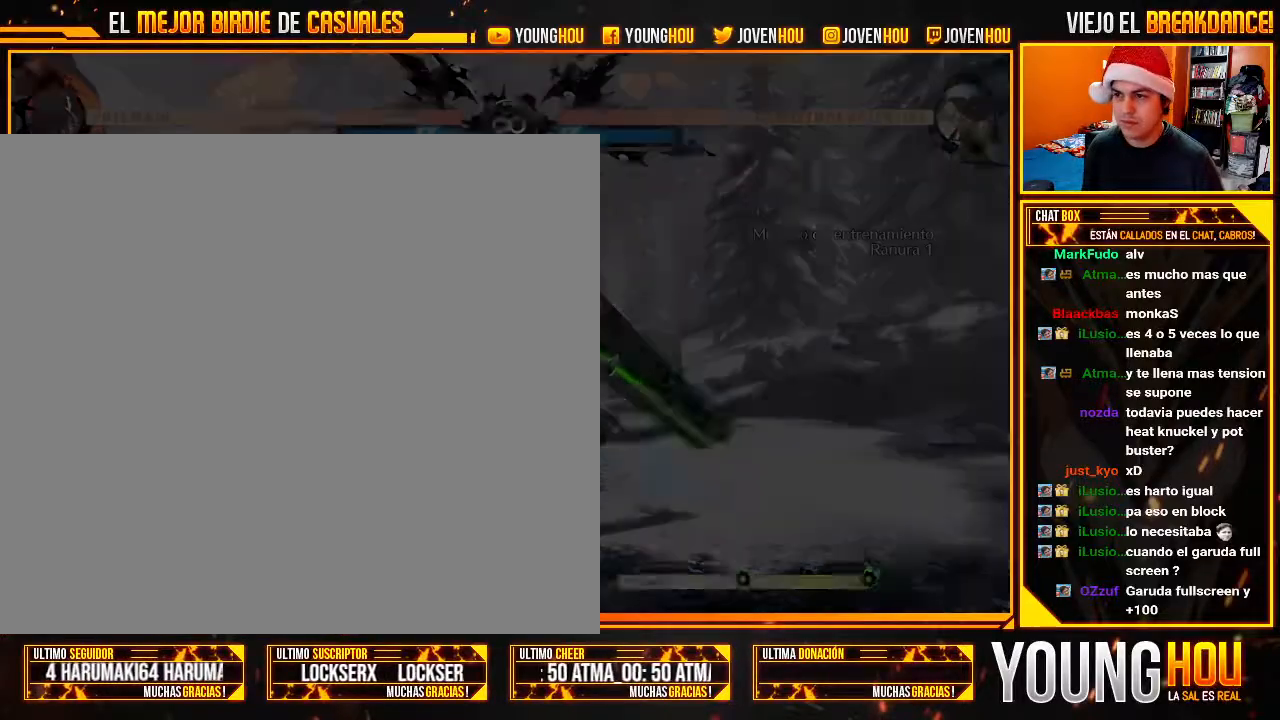
{"buttons": [], "left_stick": "center", "events": [[268, "left_stick", "right"], [321, "CROSS", "down"], [375, "CROSS", "up"], [411, "left_stick", "center"]]}
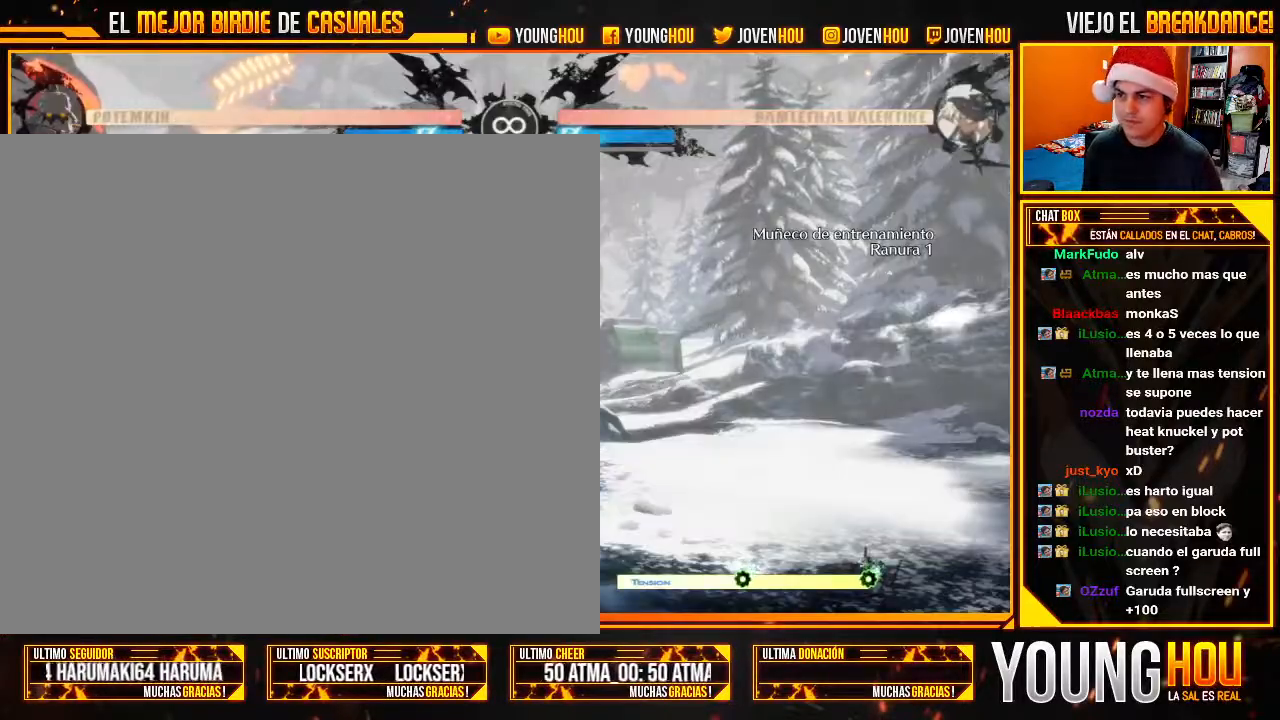
{"buttons": [], "left_stick": "down", "events": [[304, "left_stick", "right"], [482, "left_stick", "down"]]}
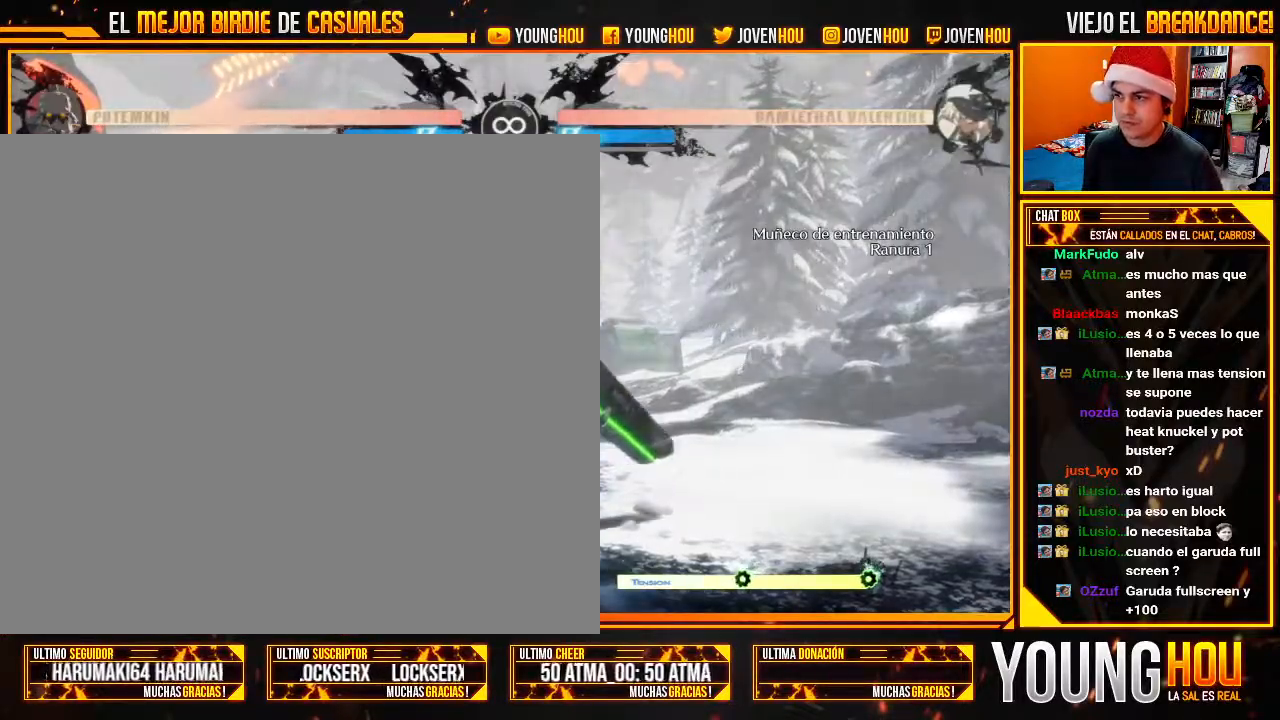
{"buttons": [], "left_stick": "center"}
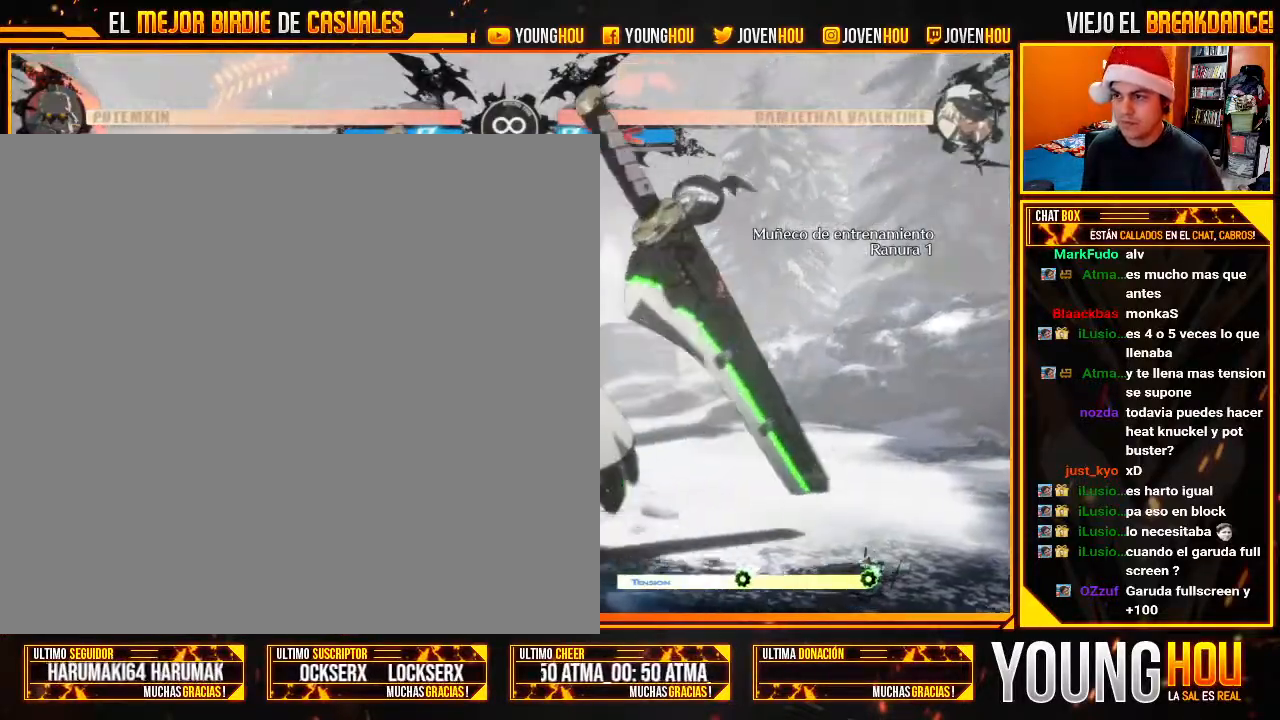
{"buttons": [], "left_stick": "center", "events": []}
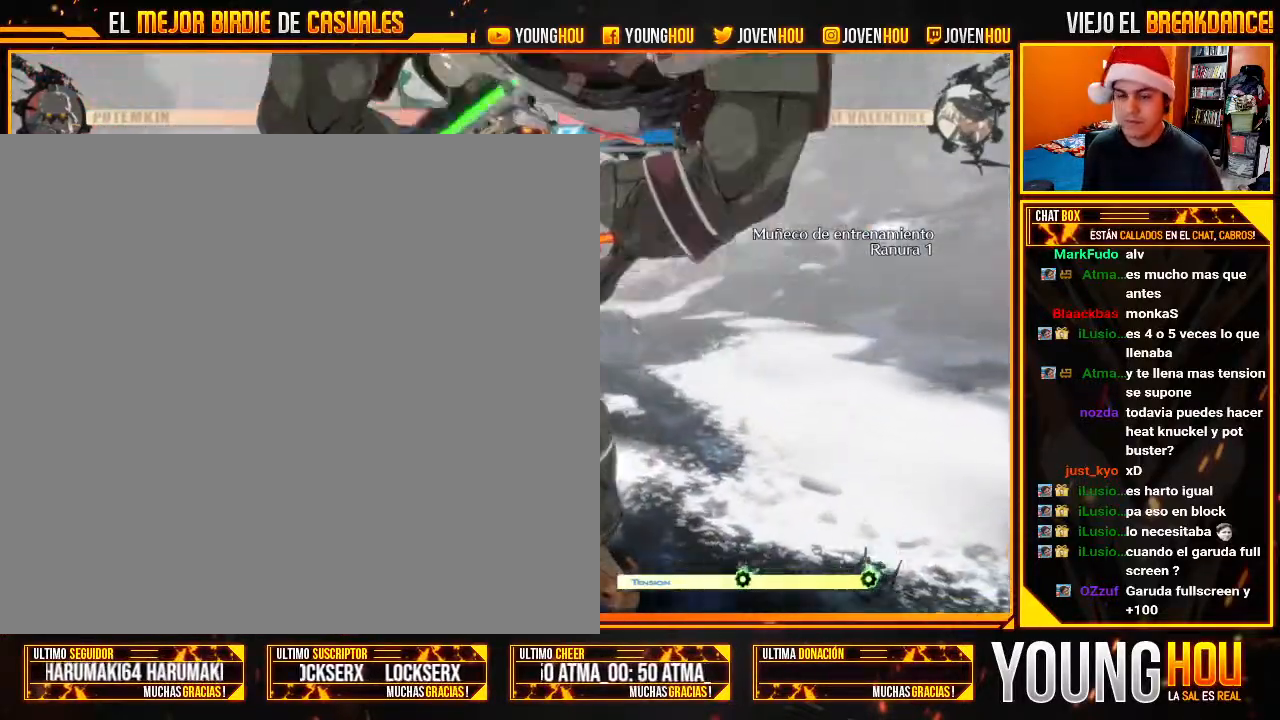
{"buttons": [], "left_stick": "center", "events": []}
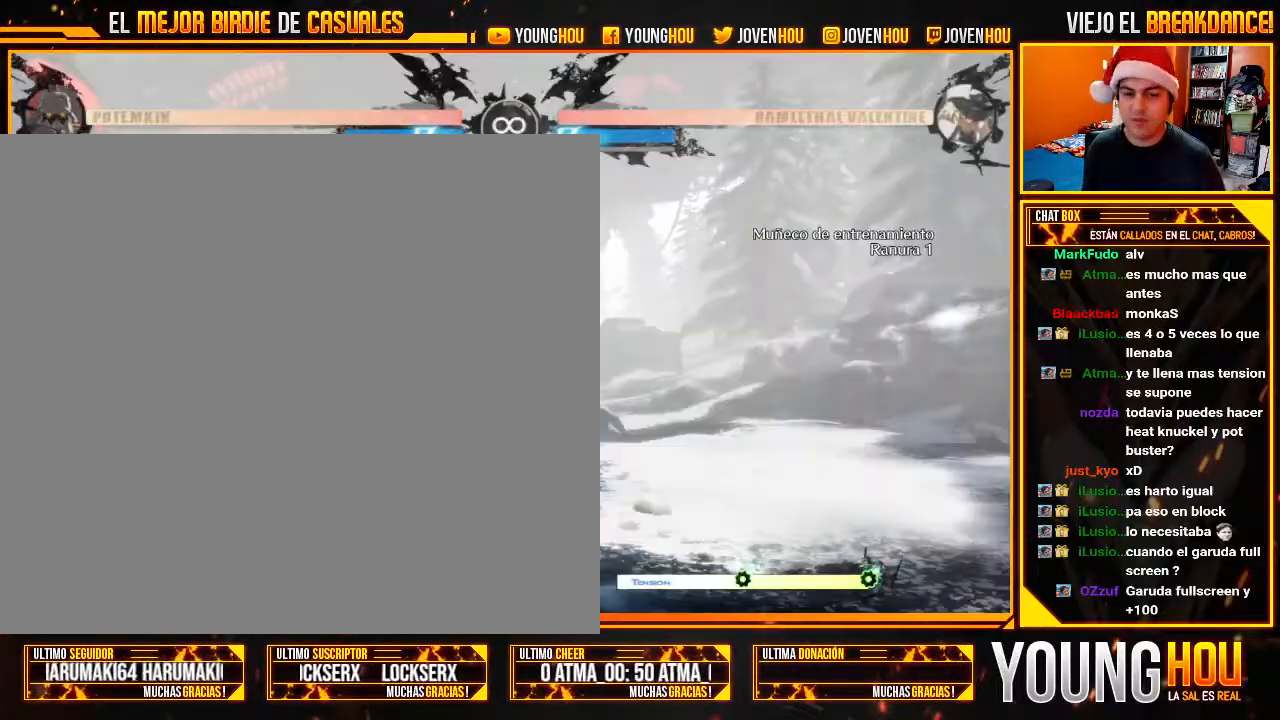
{"buttons": [], "left_stick": "right", "events": [[36, "left_stick", "right"], [54, "CROSS", "down"], [107, "CROSS", "up"], [161, "left_stick", "center"], [500, "left_stick", "right"]]}
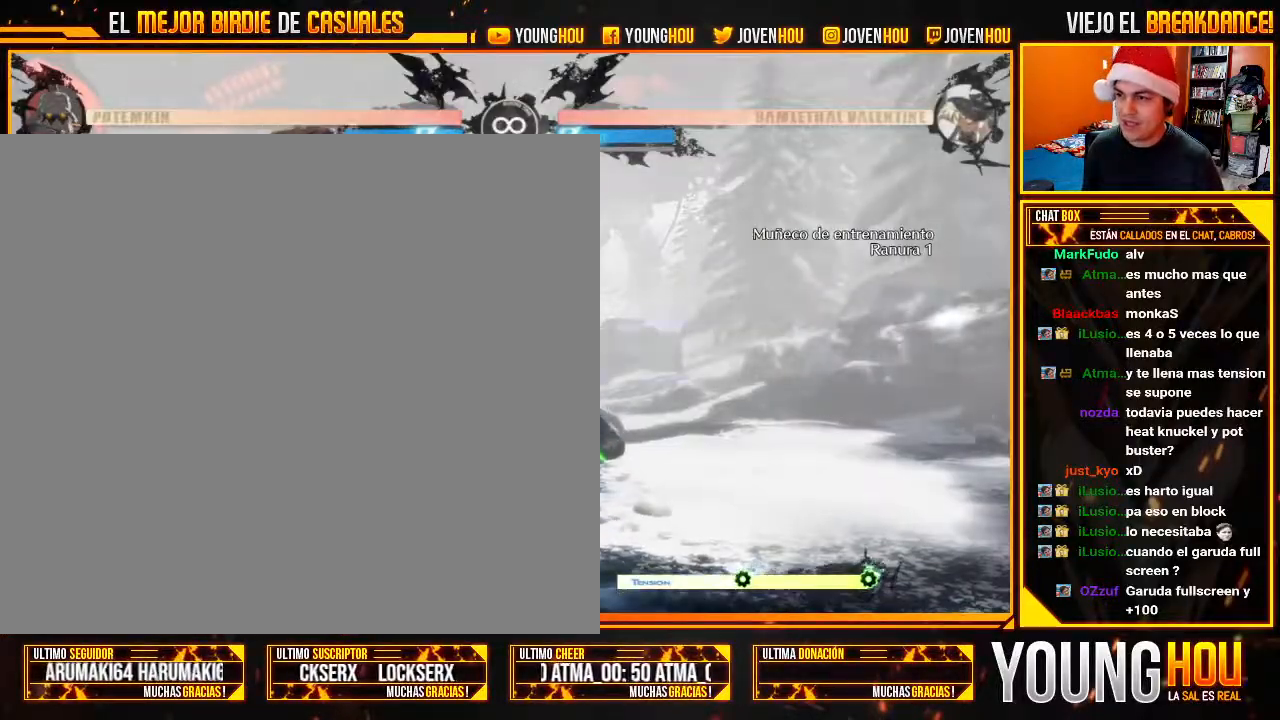
{"buttons": ["SQUARE"], "left_stick": "right"}
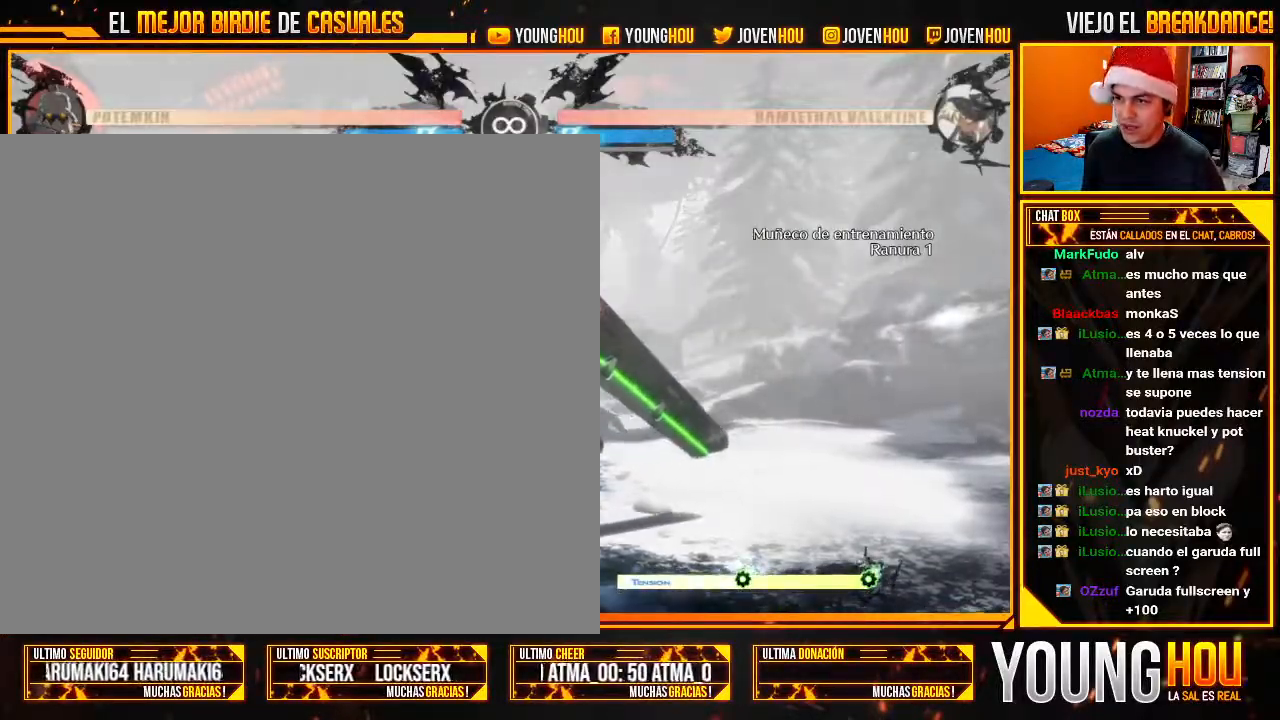
{"buttons": [], "left_stick": "center", "events": [[54, "left_stick", "center"], [71, "SQUARE", "up"], [214, "left_stick", "left"], [411, "left_stick", "center"]]}
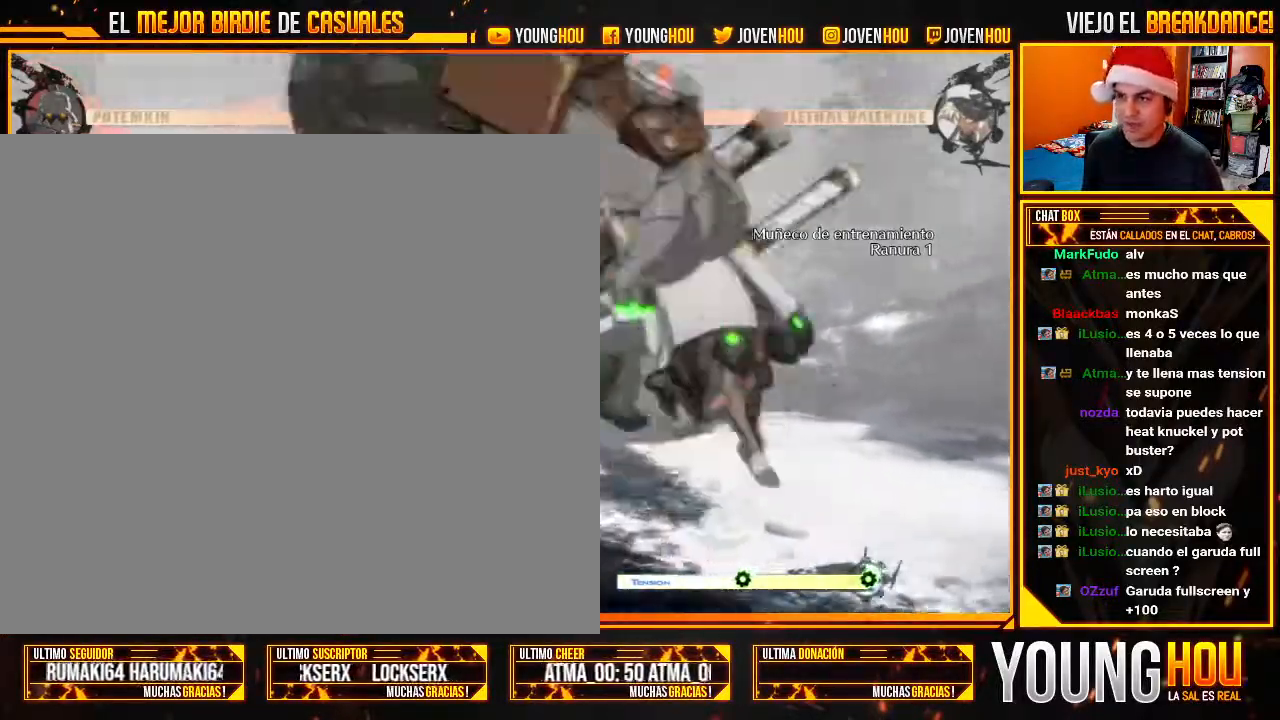
{"buttons": [], "left_stick": "center", "events": []}
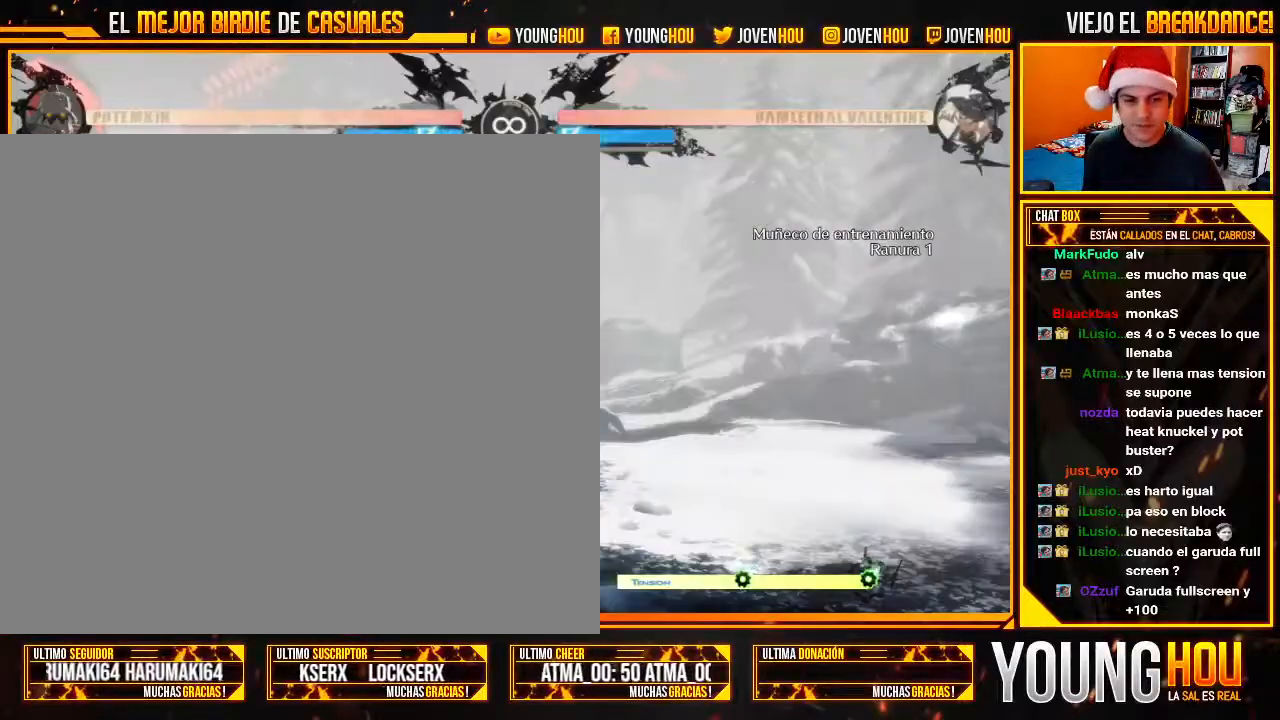
{"buttons": [], "left_stick": "center", "events": [[321, "left_stick", "right"], [357, "CROSS", "down"], [411, "CROSS", "up"], [446, "left_stick", "center"]]}
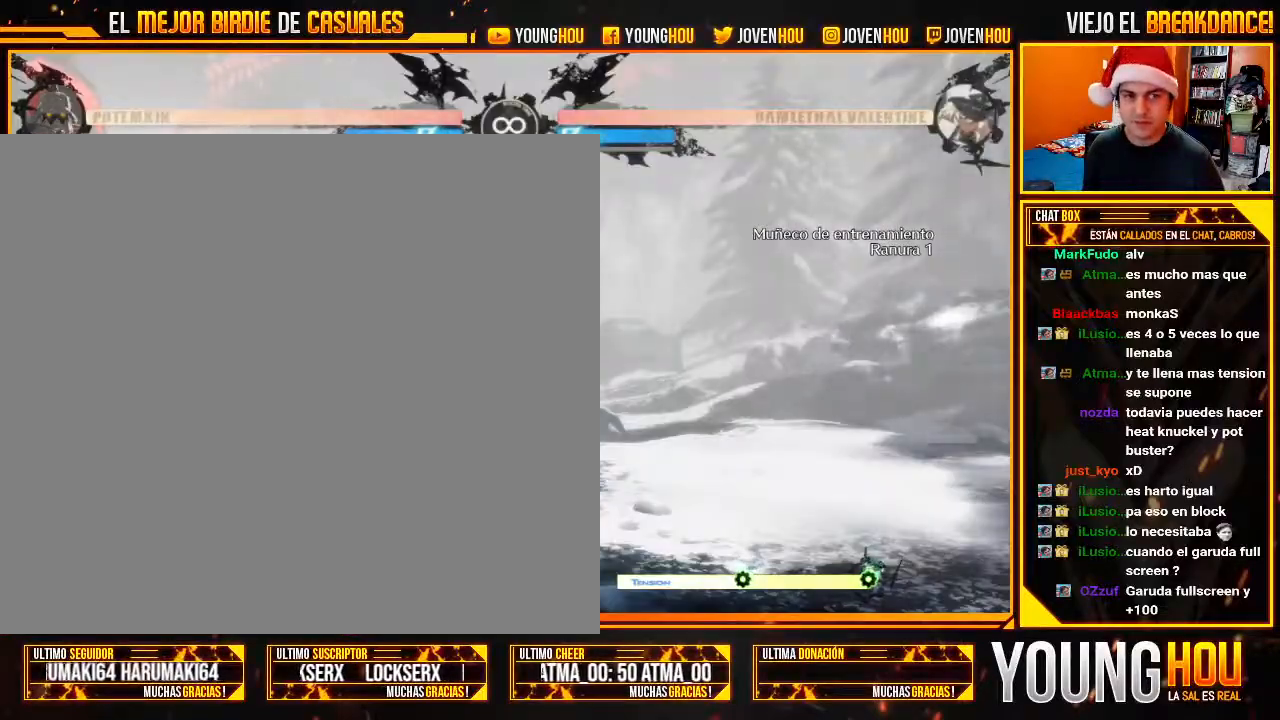
{"buttons": [], "left_stick": "down"}
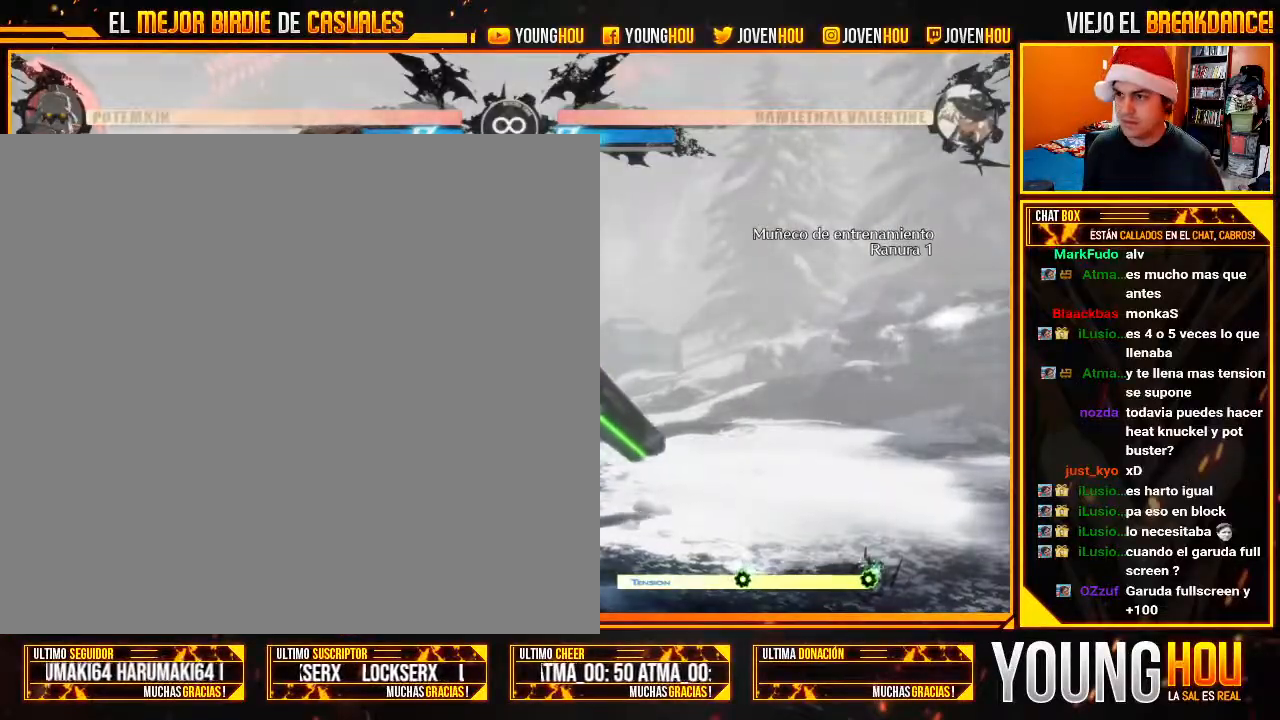
{"buttons": [], "left_stick": "left", "events": [[161, "left_stick", "right"], [196, "SQUARE", "down"], [304, "SQUARE", "up"], [321, "left_stick", "center"], [375, "left_stick", "left"]]}
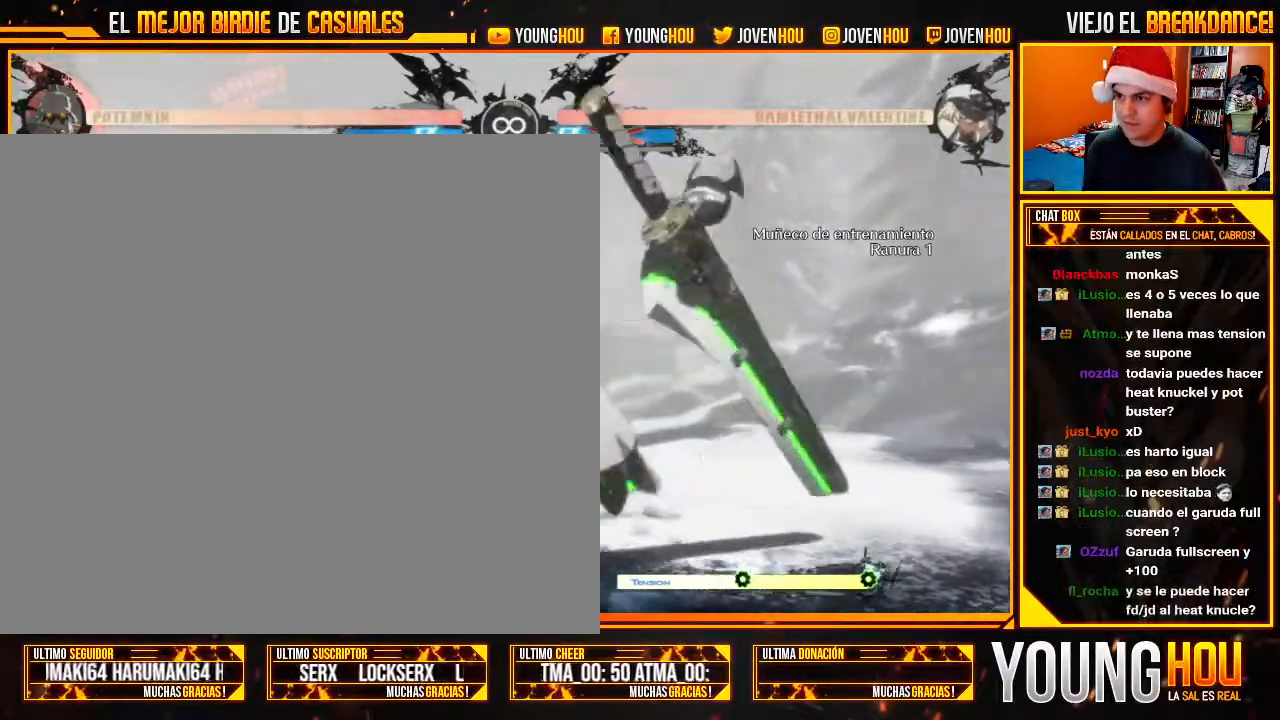
{"buttons": [], "left_stick": "center"}
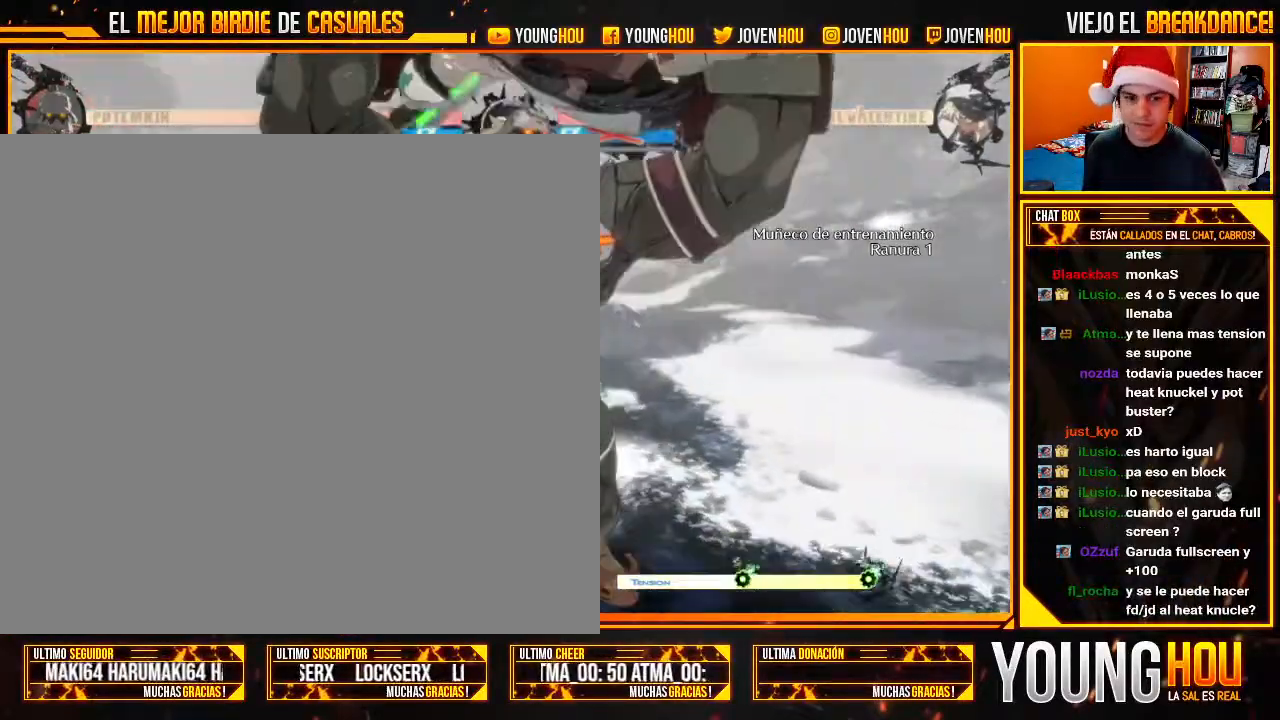
{"buttons": [], "left_stick": "center", "events": [[250, "left_stick", "right"], [429, "left_stick", "center"]]}
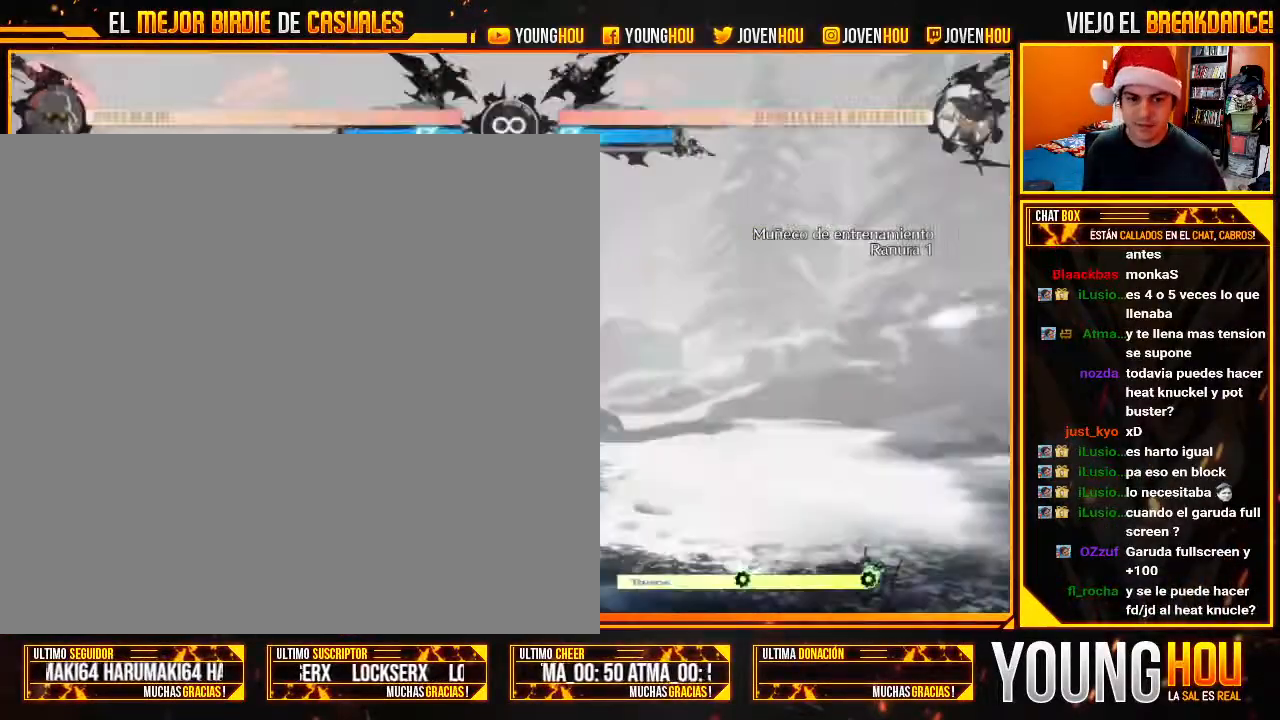
{"buttons": [], "left_stick": "right", "events": [[411, "left_stick", "right"], [464, "CROSS", "down"], [500, "CROSS", "up"]]}
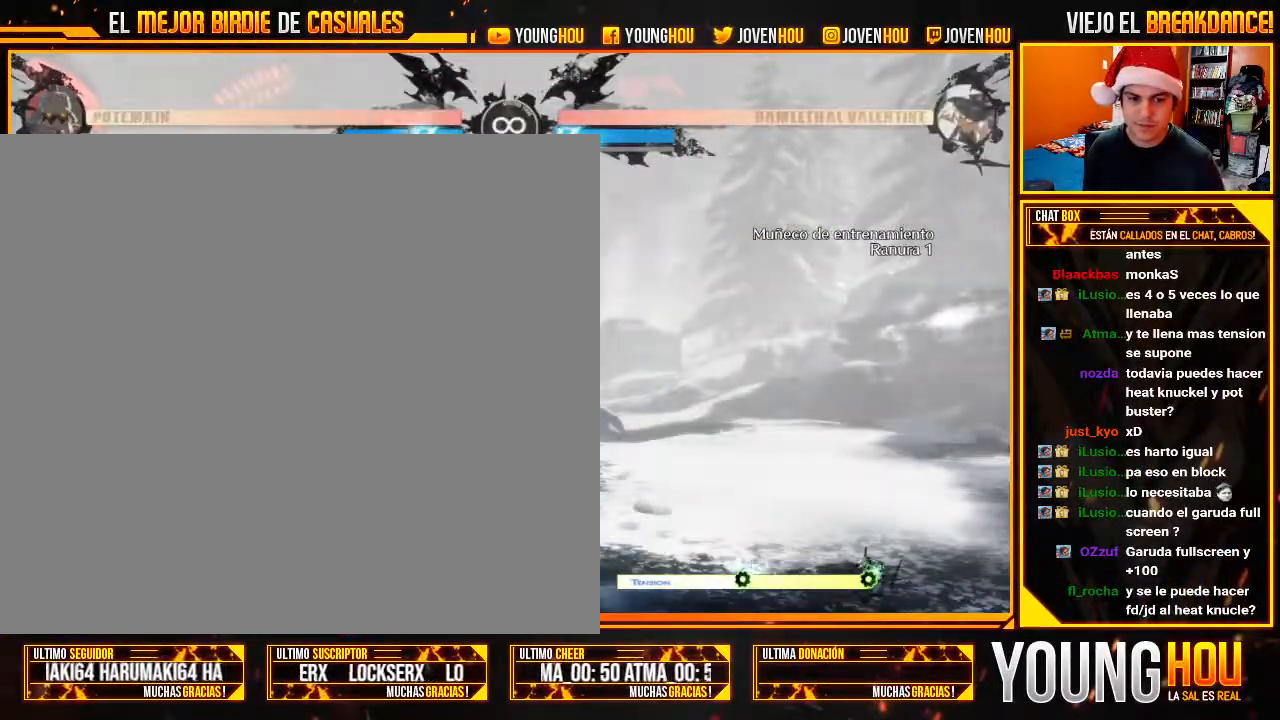
{"buttons": [], "left_stick": "right", "events": [[54, "left_stick", "center"], [464, "left_stick", "right"]]}
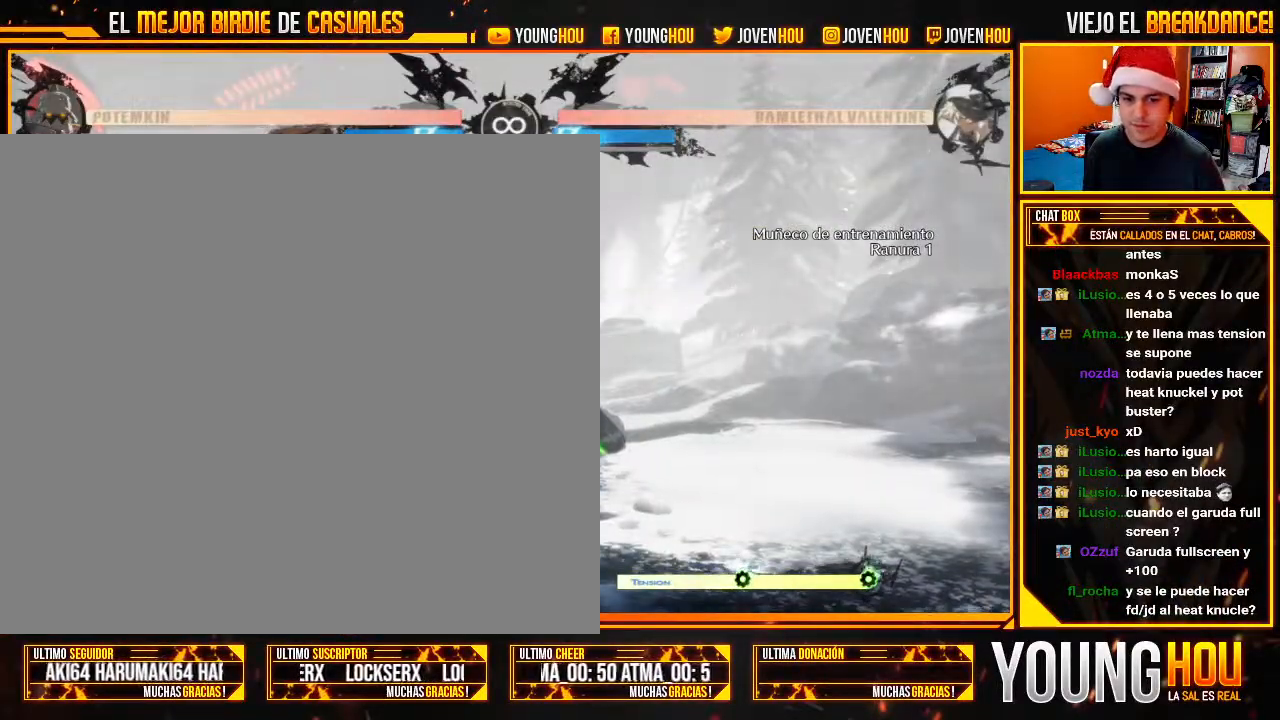
{"buttons": [], "left_stick": "center"}